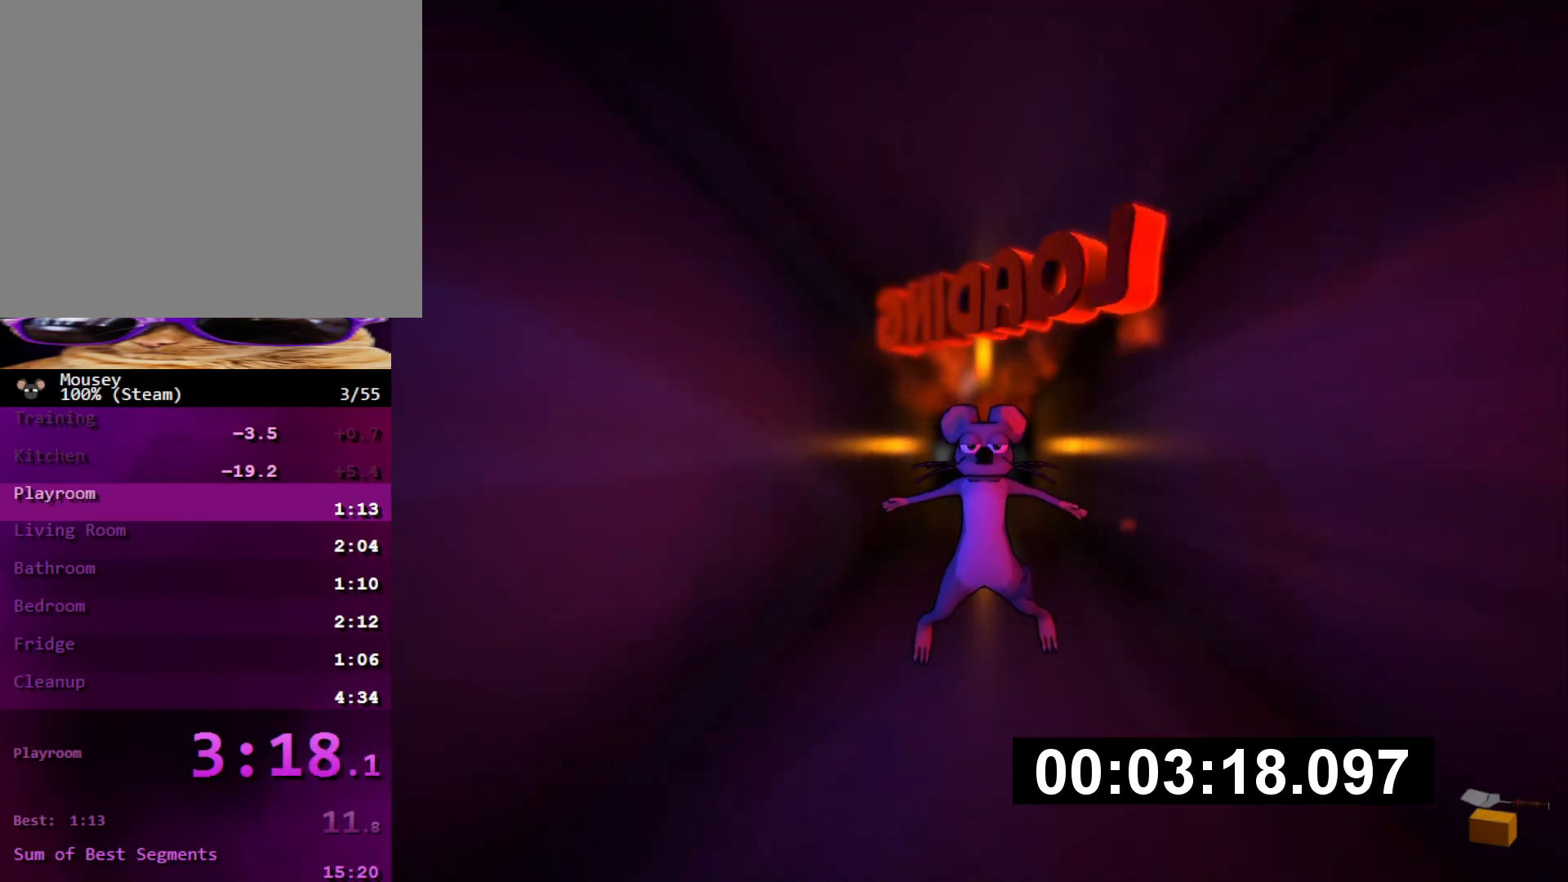
Gameplay with a controller (PlayStation layout); each line is a JSON object with the inputs held at the frame after it. "events" lists button and stick changes between this image and that frame as [ms after this image, input, new state], when the widget could be followed in between. Not read: L3 R3.
{"buttons": ["CROSS"], "left_stick": "center", "right_stick": "center", "events": [[417, "CROSS", "down"]]}
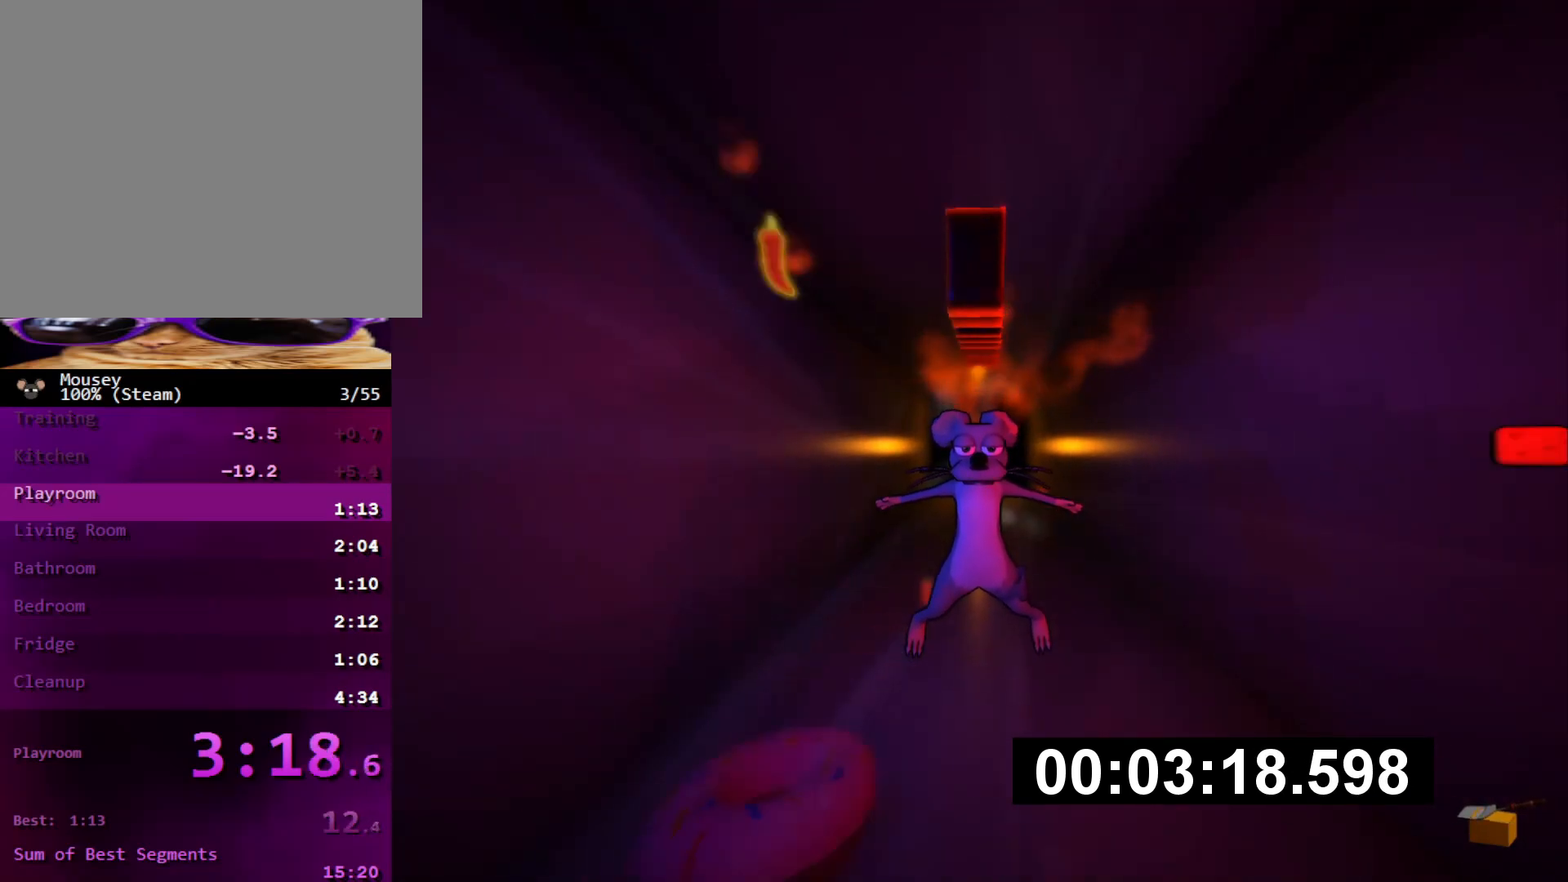
{"buttons": ["CROSS"], "left_stick": "center", "right_stick": "center"}
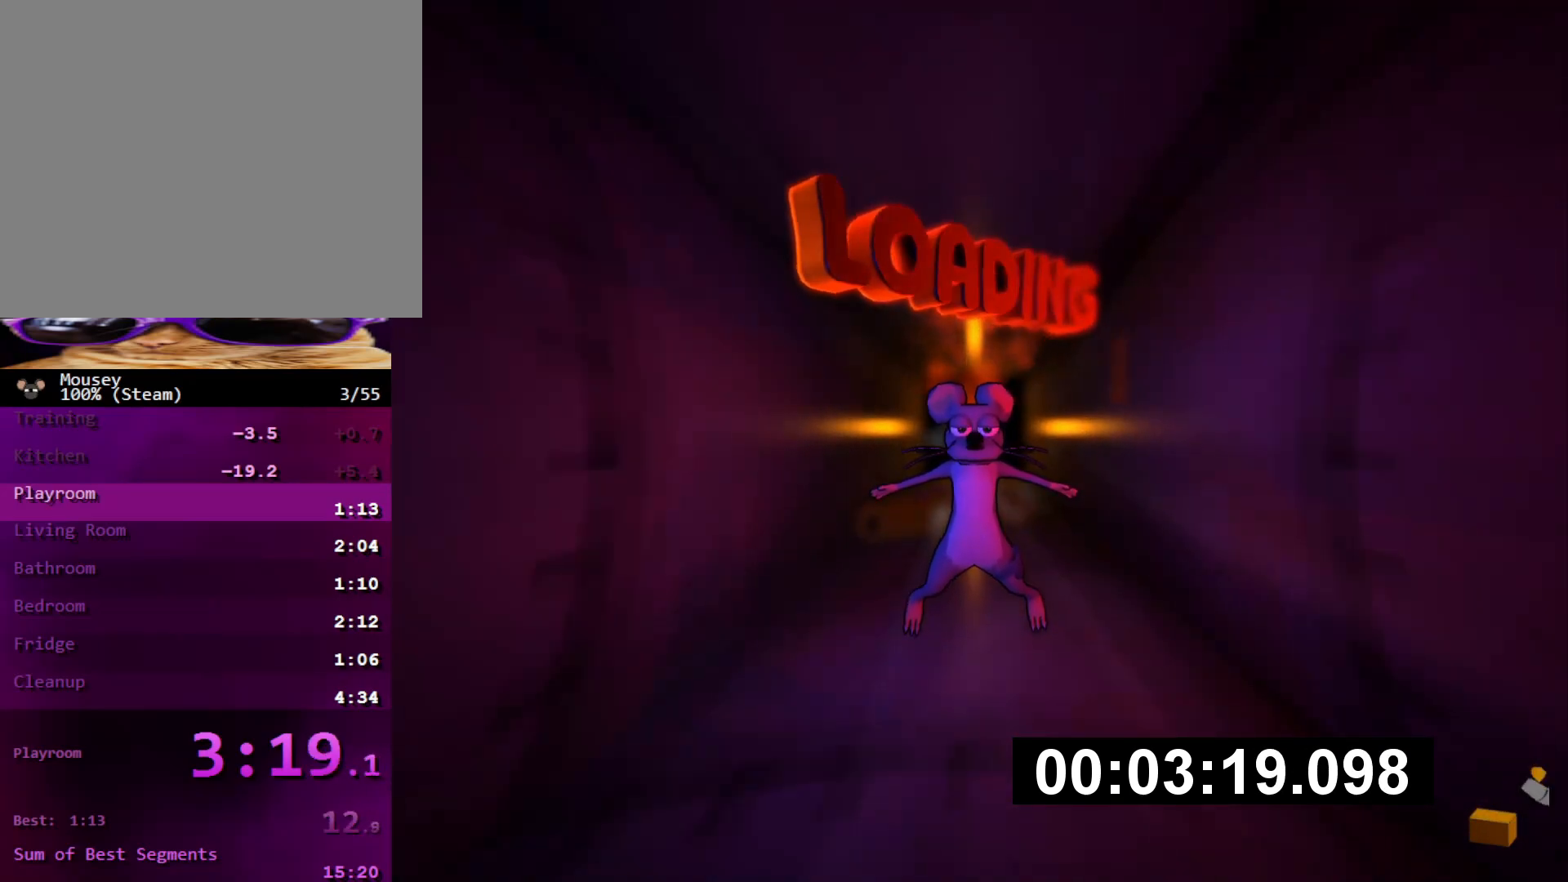
{"buttons": [], "left_stick": "up", "right_stick": "center", "events": [[117, "CROSS", "up"], [217, "CROSS", "down"], [334, "CROSS", "up"], [417, "CROSS", "down"], [417, "left_stick", "up"], [501, "CROSS", "up"]]}
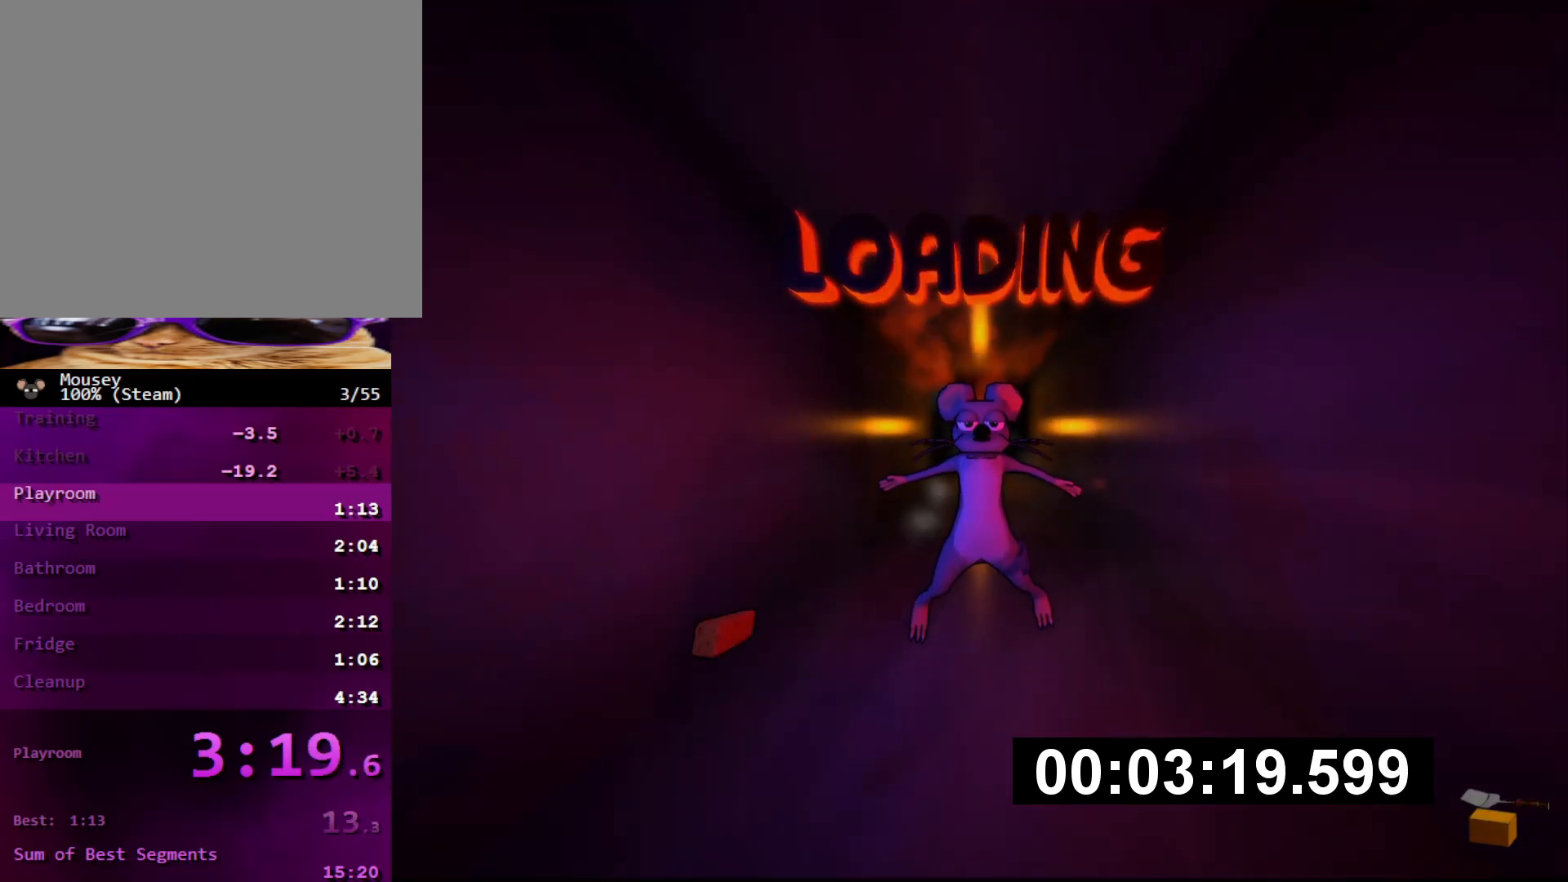
{"buttons": [], "left_stick": "up", "right_stick": "center"}
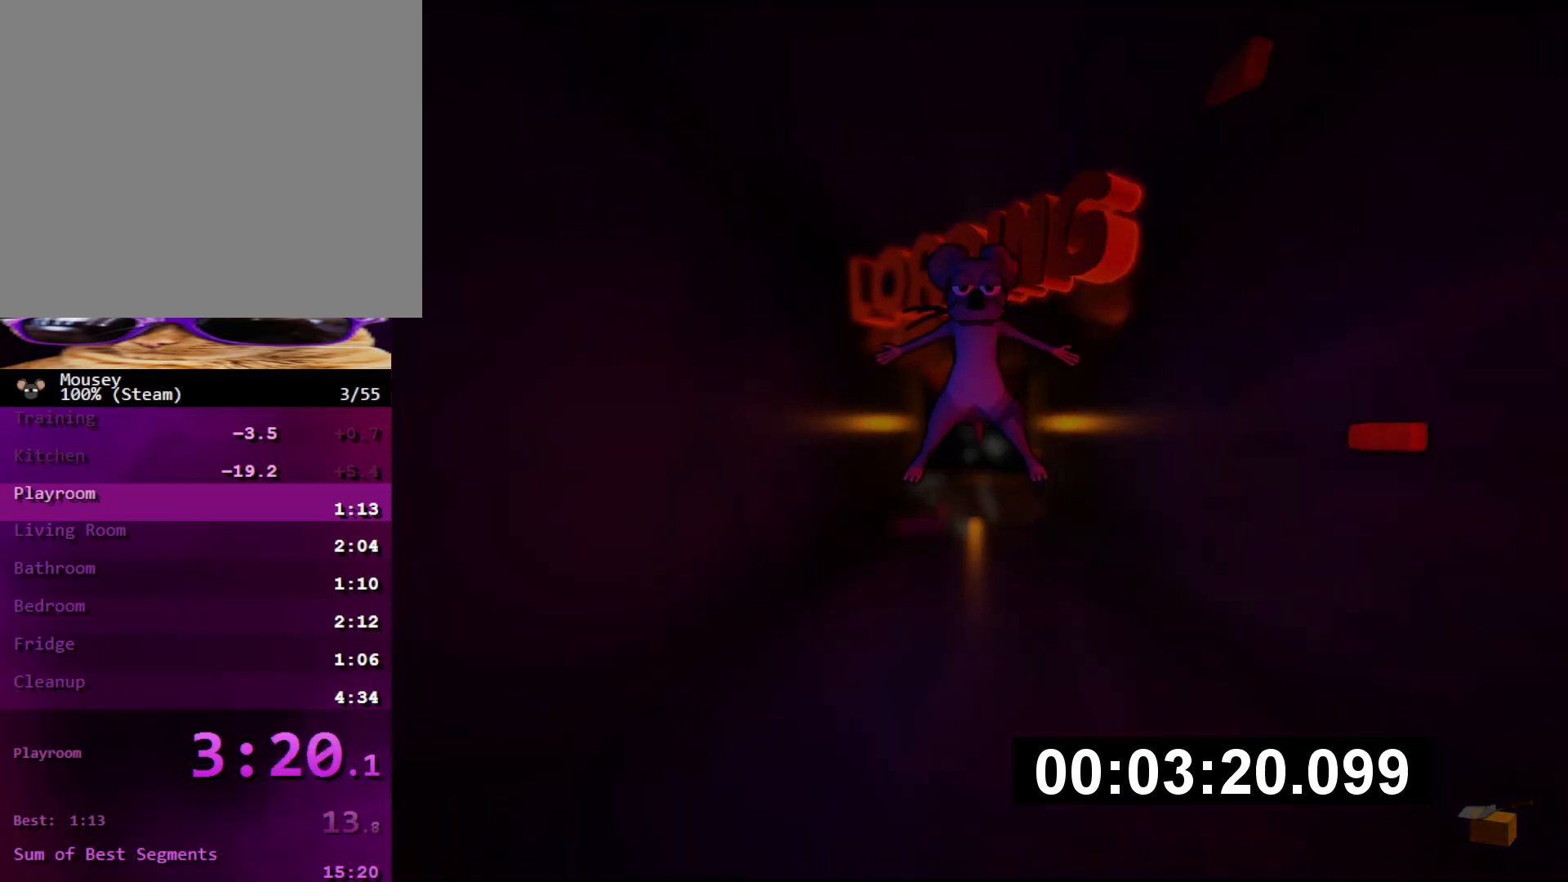
{"buttons": ["CROSS"], "left_stick": "up-left", "right_stick": "center", "events": [[67, "CROSS", "down"], [117, "CROSS", "up"], [200, "CROSS", "down"], [267, "CROSS", "up"], [301, "left_stick", "up-left"], [367, "CROSS", "down"], [417, "CROSS", "up"], [484, "CROSS", "down"]]}
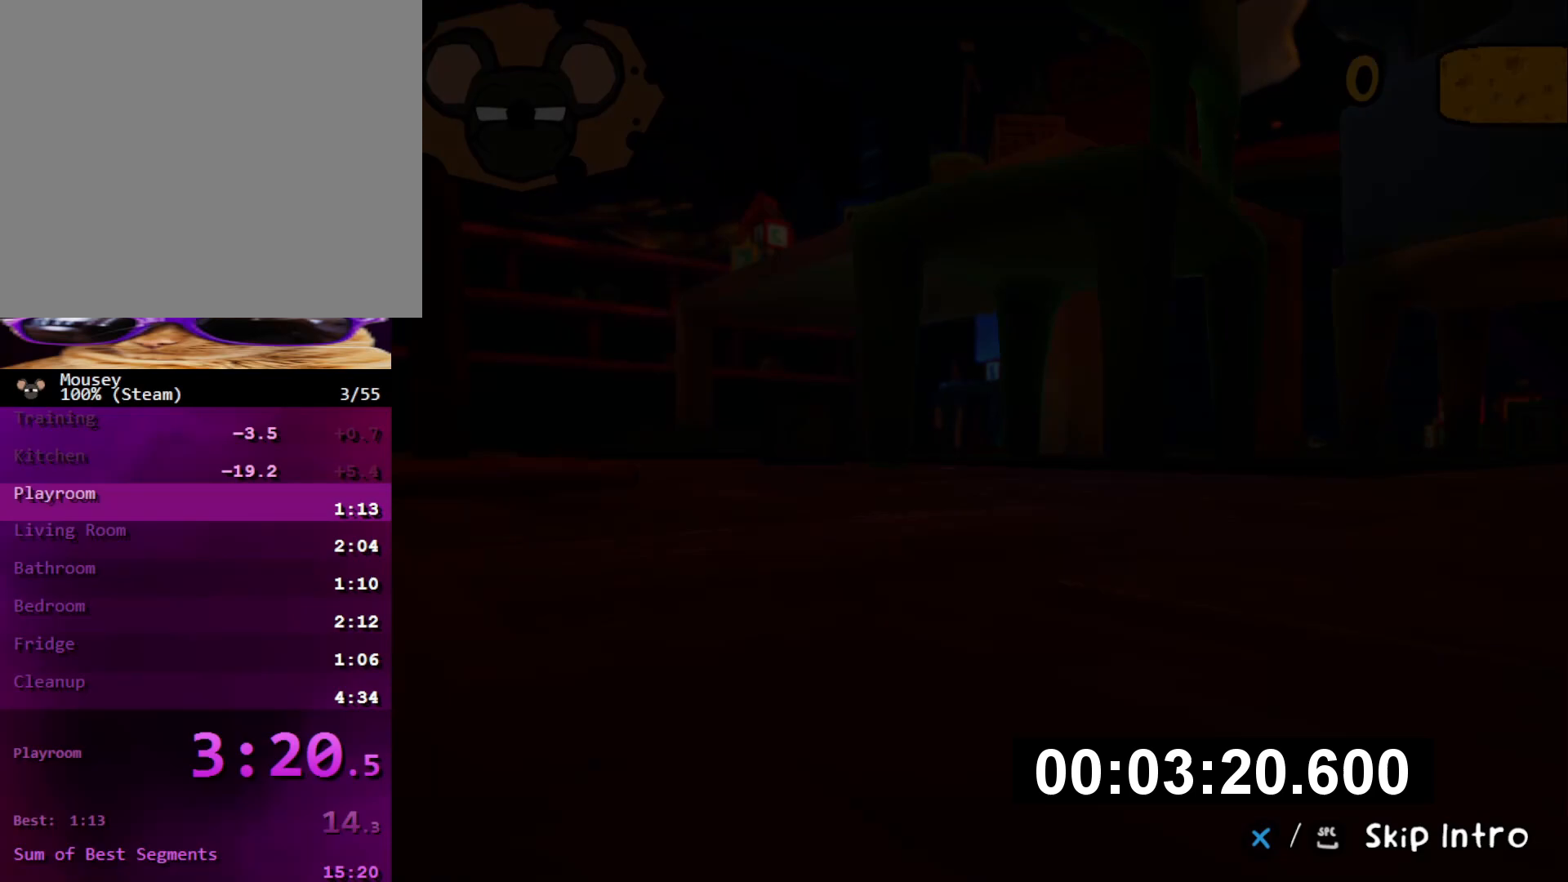
{"buttons": [], "left_stick": "up-left", "right_stick": "left", "events": [[50, "CROSS", "up"], [117, "CROSS", "down"], [183, "CROSS", "up"], [250, "CROSS", "down"], [333, "CROSS", "up"], [417, "right_stick", "left"]]}
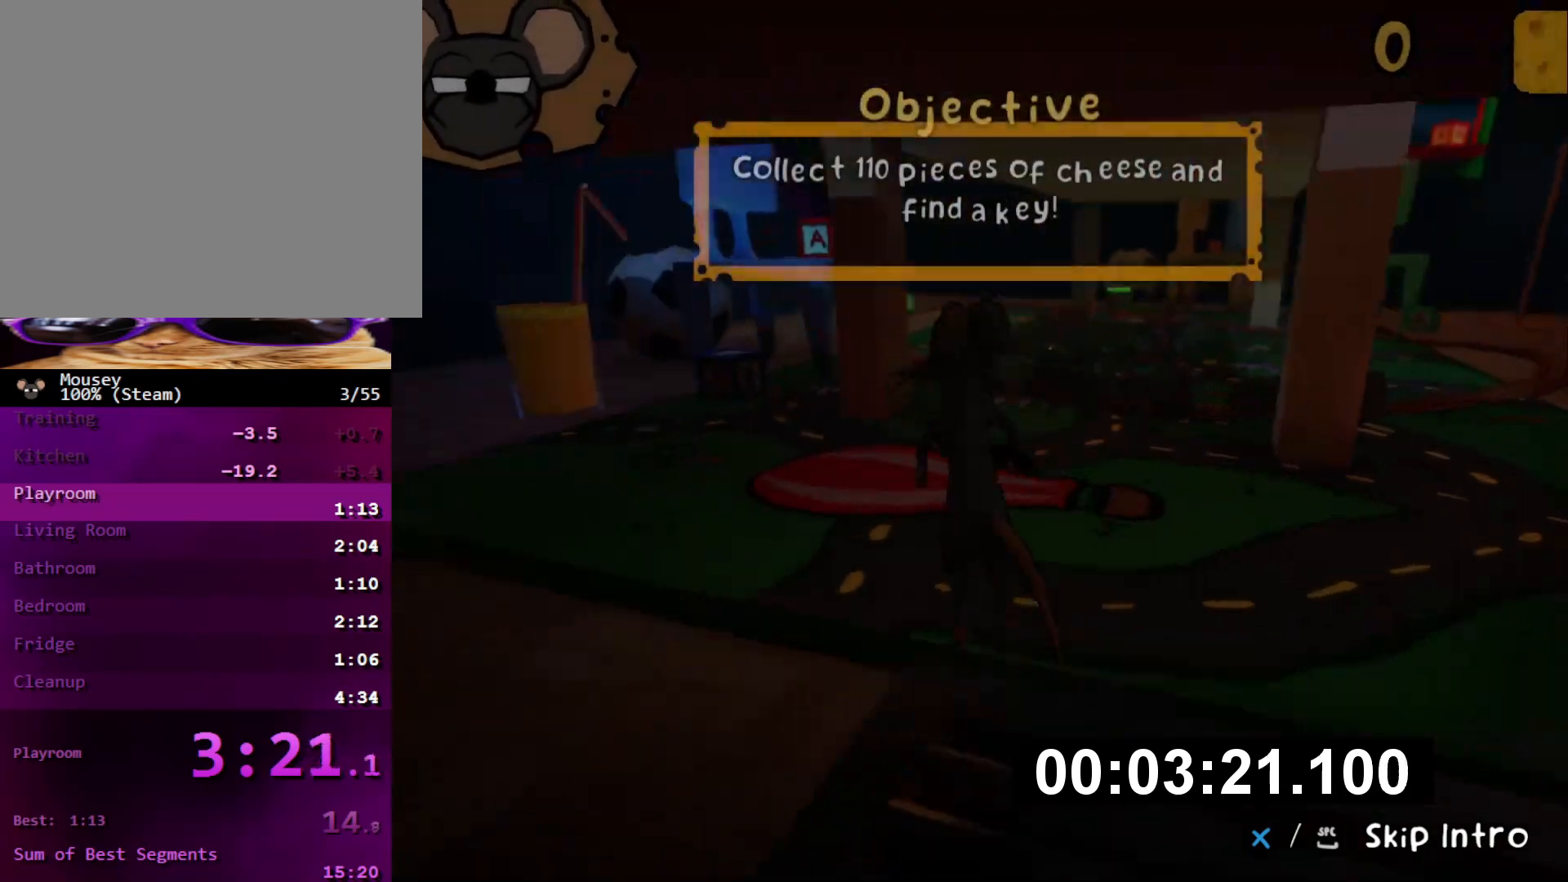
{"buttons": [], "left_stick": "up-right", "right_stick": "left", "events": [[117, "left_stick", "up-right"]]}
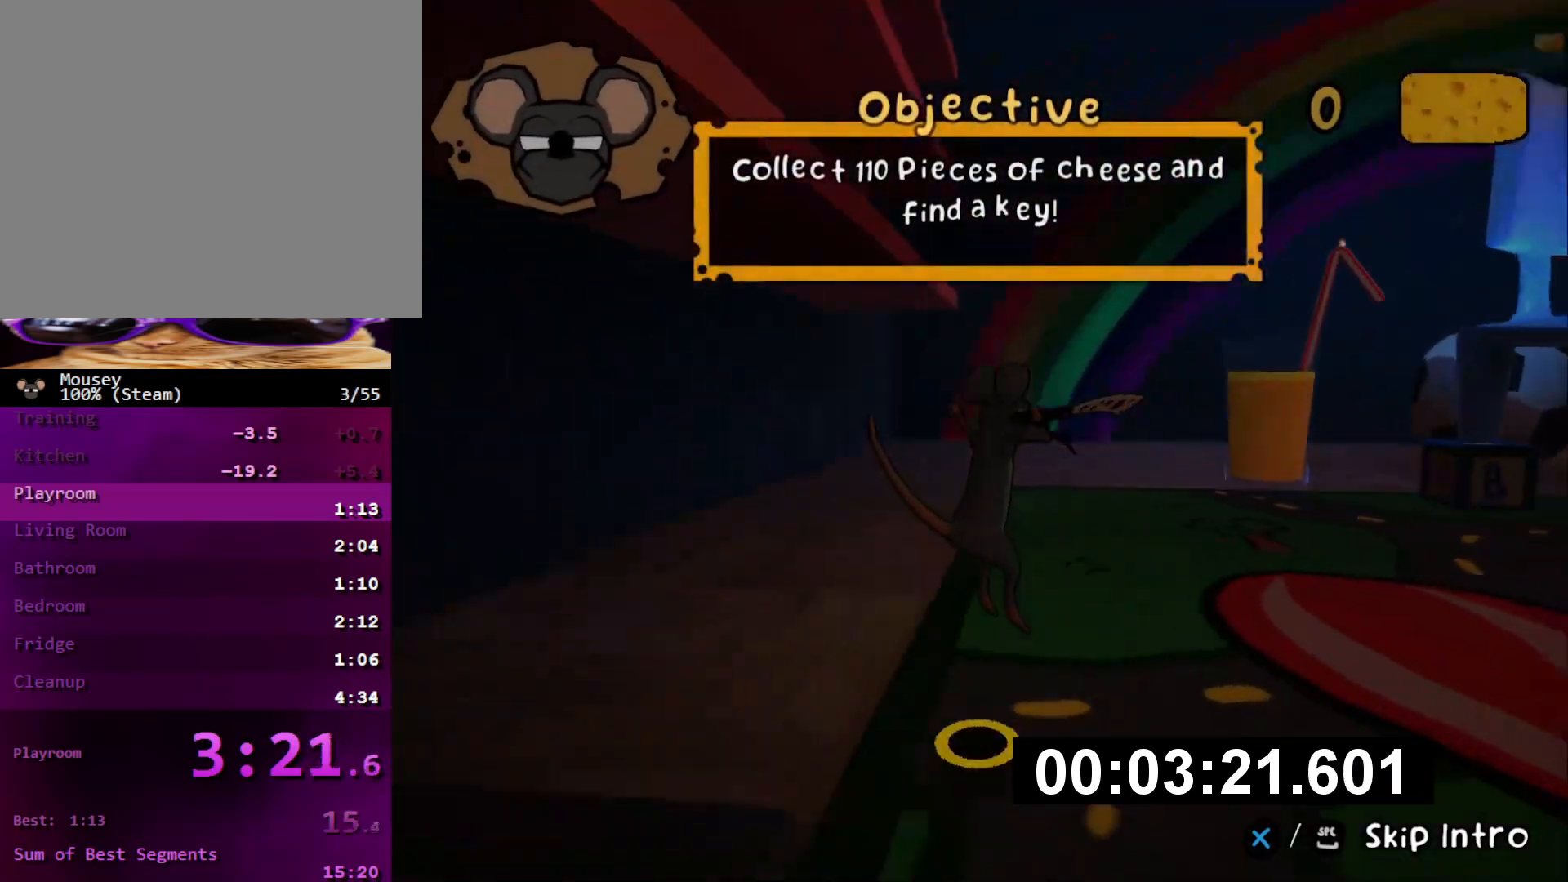
{"buttons": [], "left_stick": "up-left", "right_stick": "left", "events": [[33, "left_stick", "up"], [33, "right_stick", "center"], [167, "CROSS", "down"], [167, "SQUARE", "down"], [300, "left_stick", "up-left"], [317, "CROSS", "up"], [333, "SQUARE", "up"], [500, "right_stick", "left"]]}
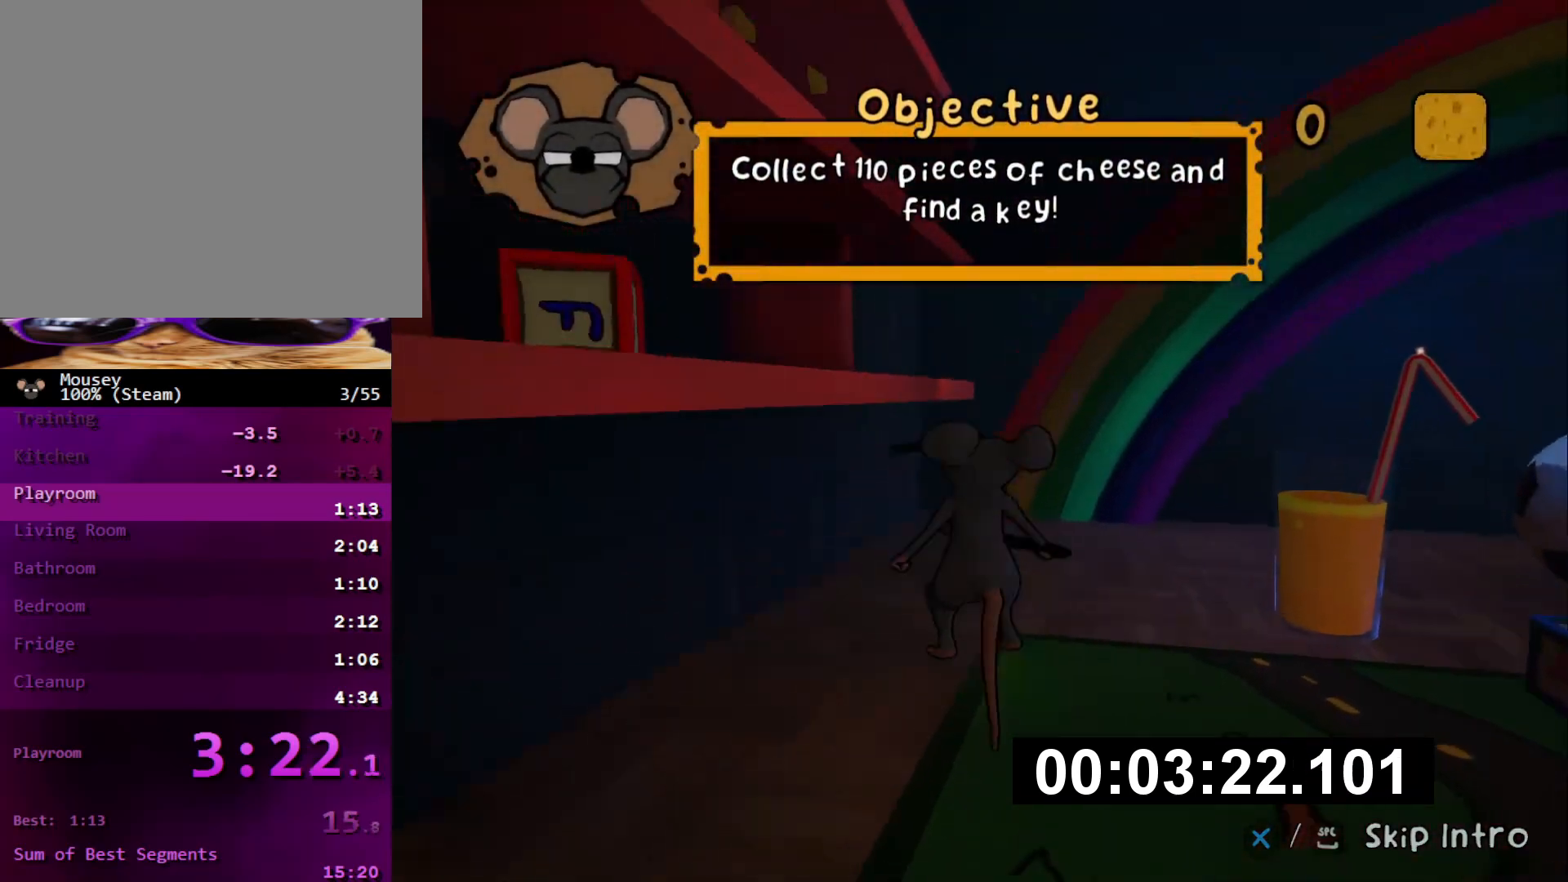
{"buttons": [], "left_stick": "up", "right_stick": "center", "events": [[150, "left_stick", "up"], [201, "right_stick", "center"], [401, "SQUARE", "down"], [484, "SQUARE", "up"]]}
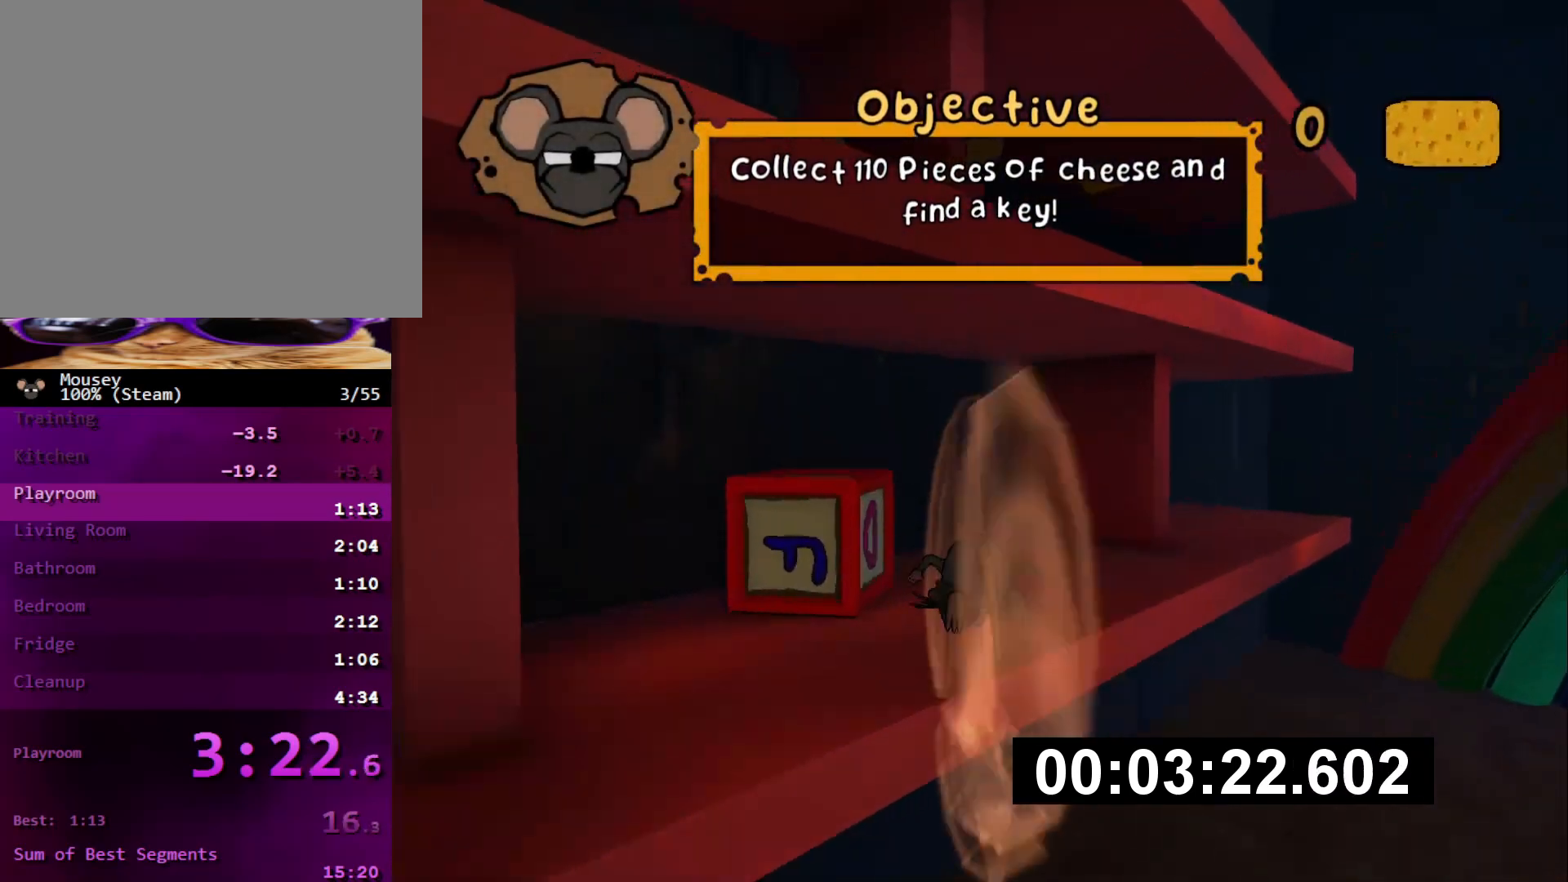
{"buttons": [], "left_stick": "up-right", "right_stick": "center", "events": [[16, "right_stick", "down-left"], [67, "left_stick", "up-right"], [67, "right_stick", "left"], [200, "left_stick", "down-right"], [300, "left_stick", "center"], [367, "right_stick", "center"], [450, "left_stick", "up-right"]]}
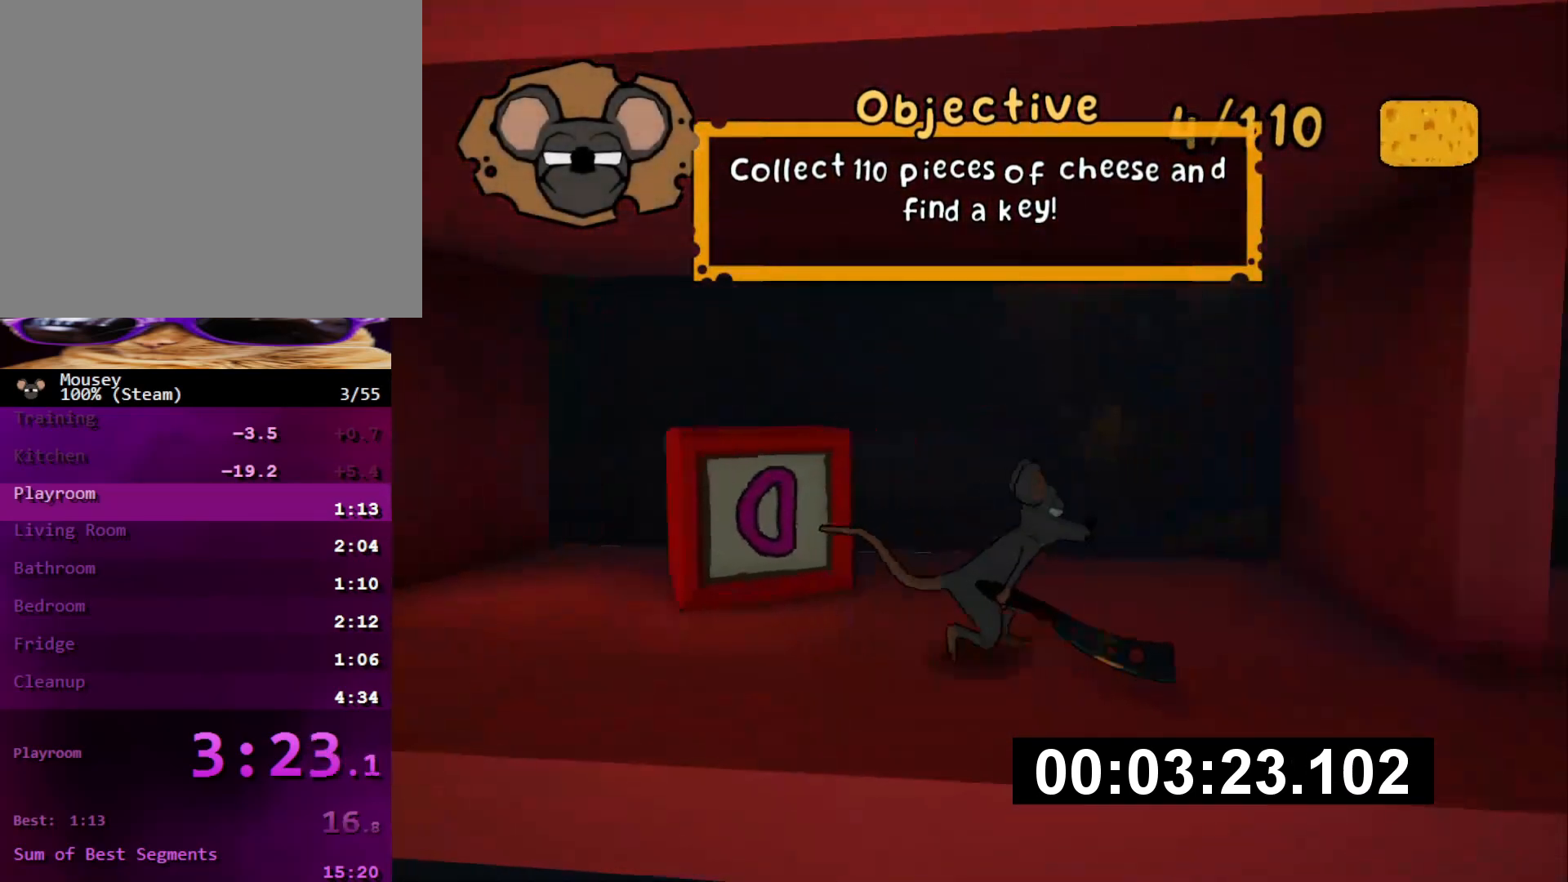
{"buttons": [], "left_stick": "up-left", "right_stick": "left", "events": [[17, "CROSS", "down"], [50, "SQUARE", "down"], [100, "CROSS", "up"], [100, "SQUARE", "up"], [117, "left_stick", "left"], [217, "right_stick", "left"], [401, "left_stick", "up-left"]]}